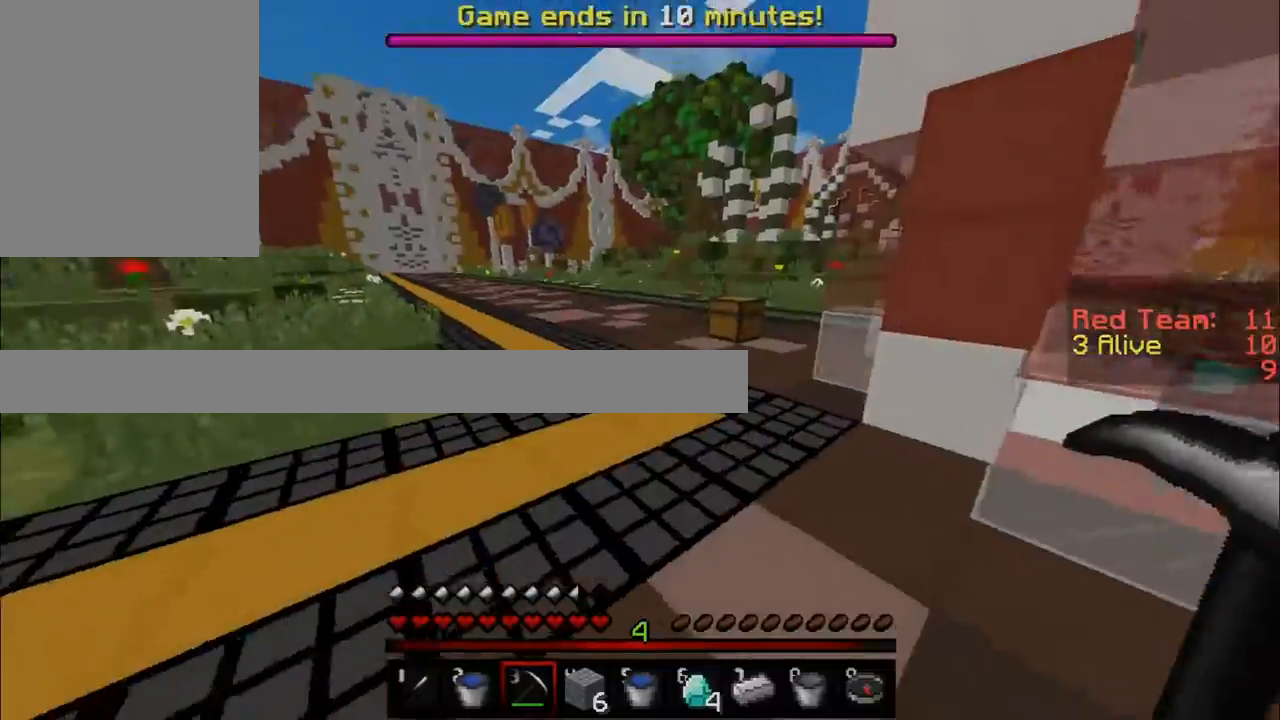
Gameplay with keyboard and mouse; each line is a JSON object with the keys and mouse buttons held at the frame after it. "events" lists presses ("down") and releases ("up") of "a", "d", "s", "w", "mouse_left" and "mouse_right" between this image and that frame as [ms after this image, input, new state], when the widget could be followed in between. "mouse_left", "mouse_right" = the "left", "right" buttons of the "mouse" list. No other keys are recorded. Fast repeated clicks can show as one long hold. Mouse movement is not recorded.
{"keys": ["w"], "mouse": [], "events": [[50, "w", "down"]]}
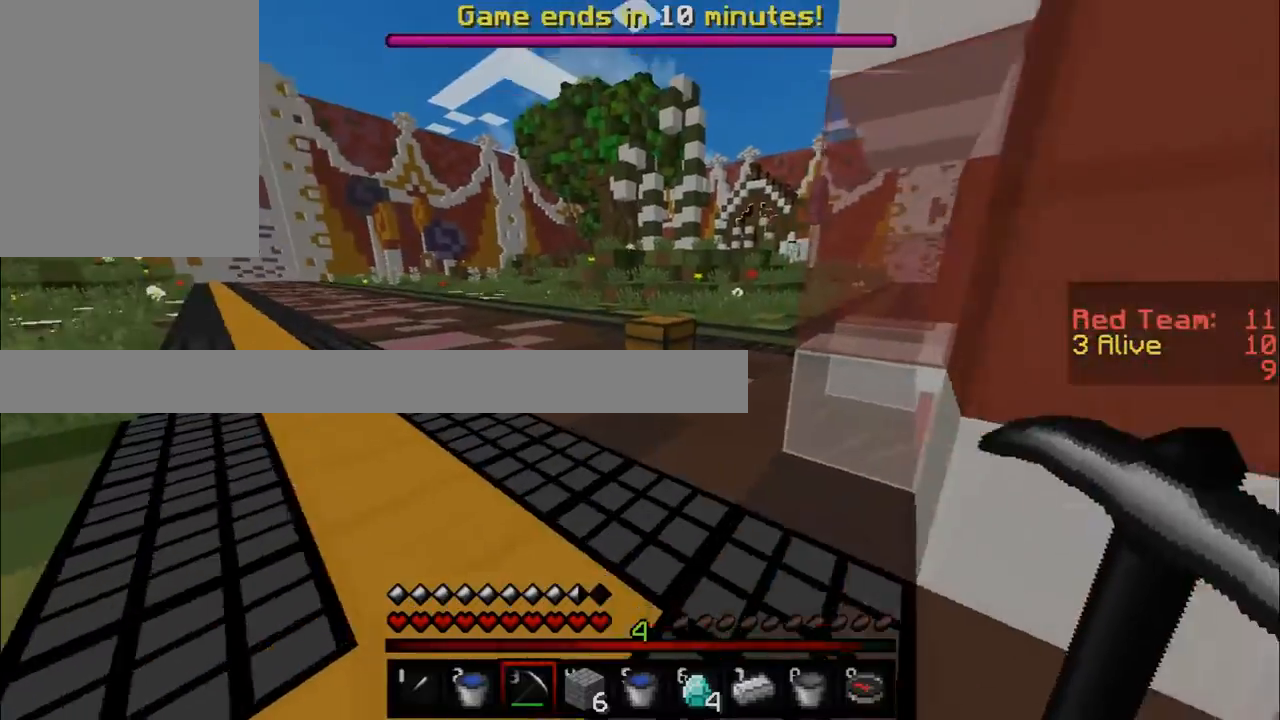
{"keys": ["w"], "mouse": [], "events": [[333, "mouse_right", "down"], [467, "mouse_right", "up"]]}
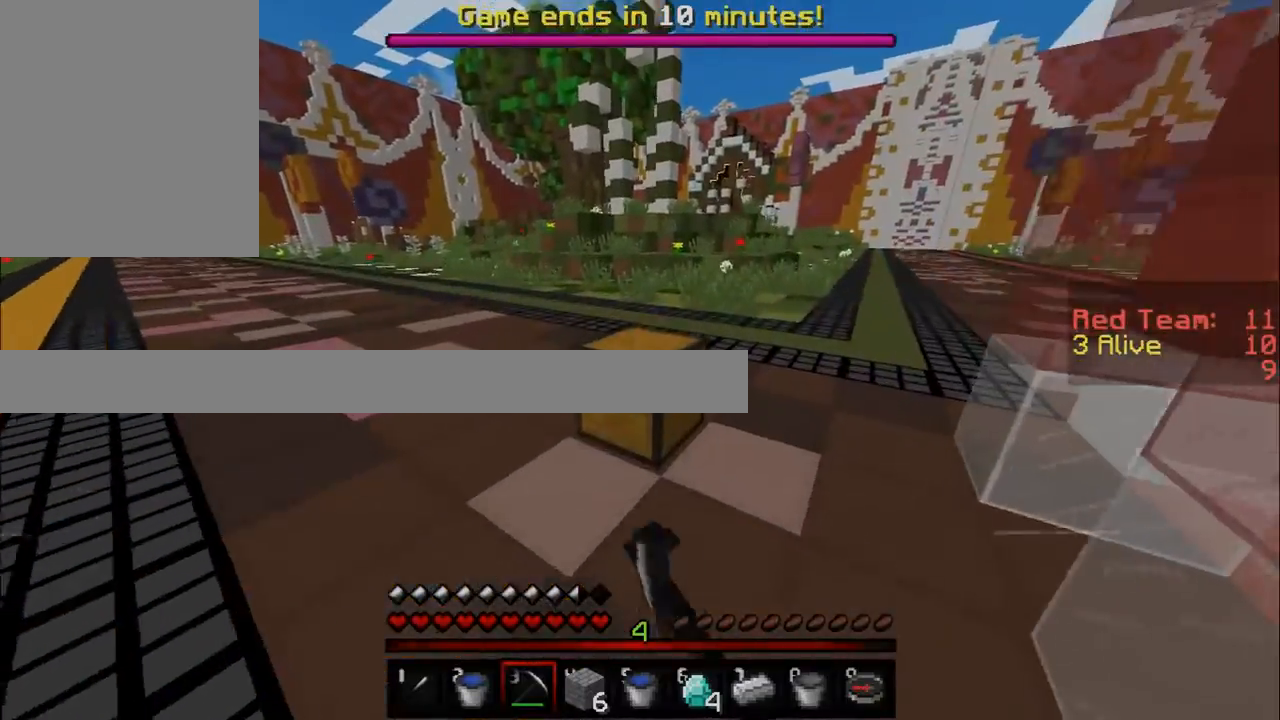
{"keys": ["w"], "mouse": []}
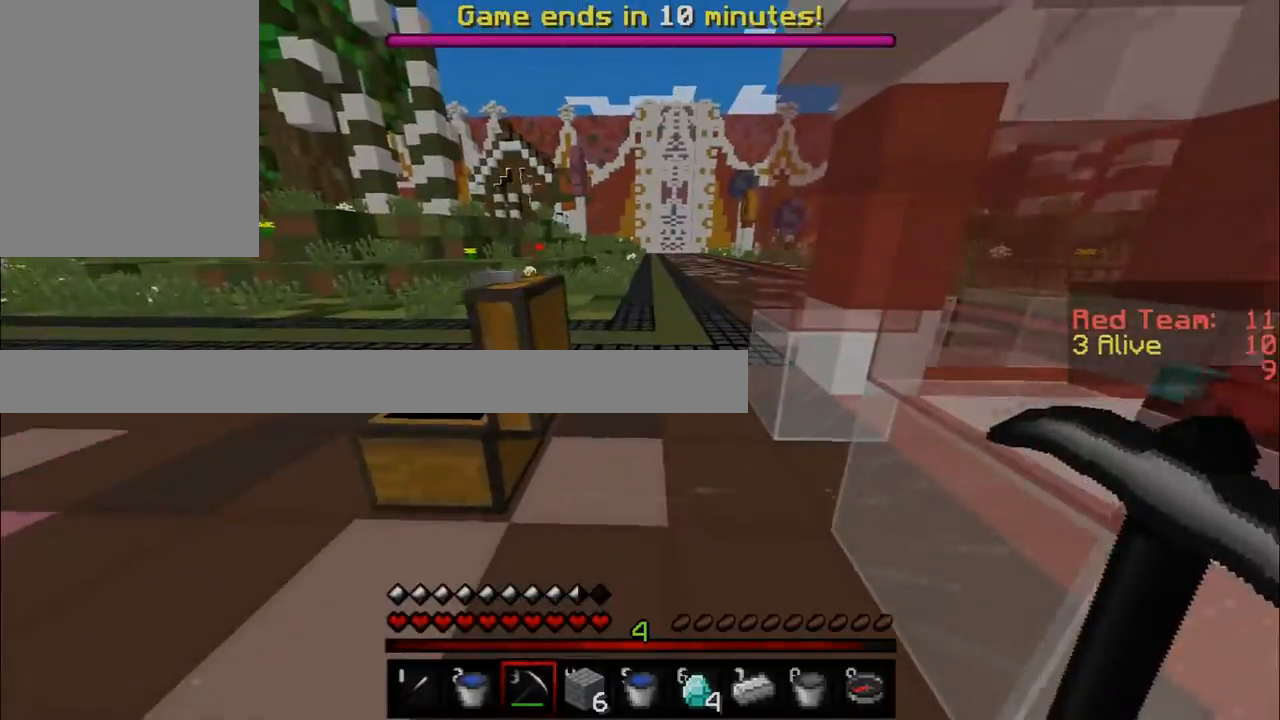
{"keys": ["w"], "mouse": [], "events": []}
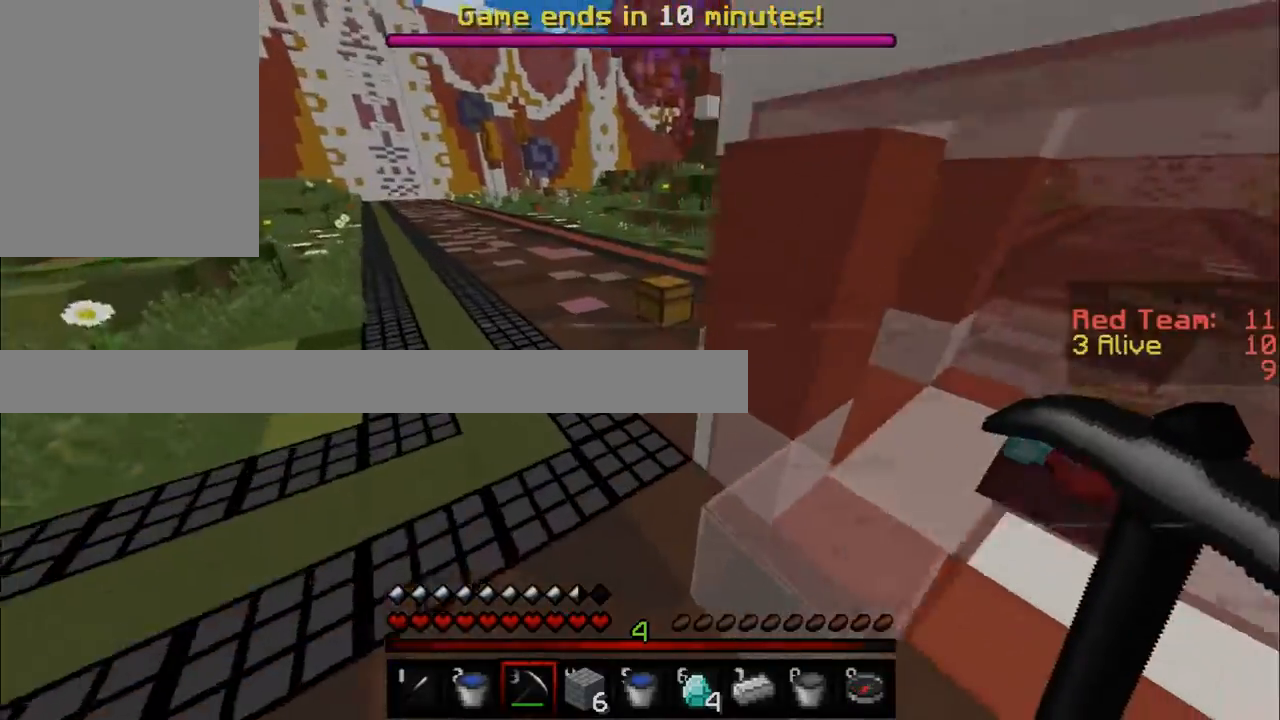
{"keys": ["w"], "mouse": ["right"], "events": [[484, "mouse_right", "down"]]}